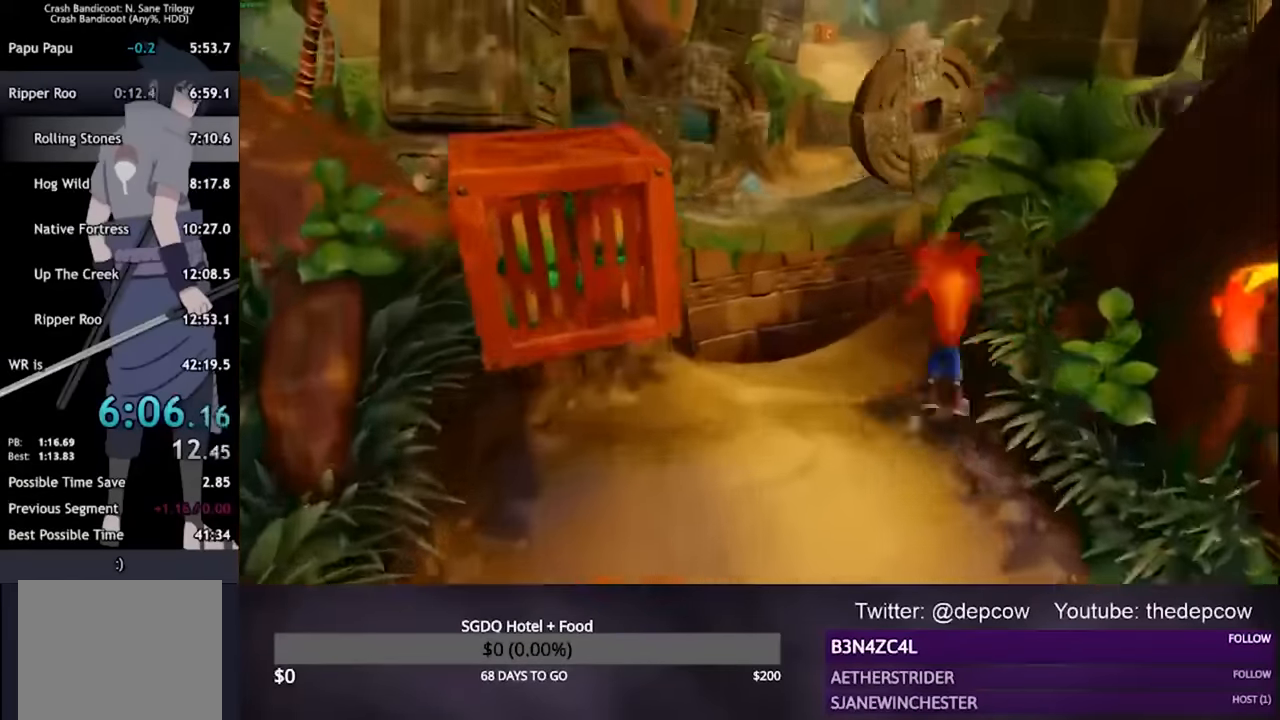
Gameplay with a controller (PlayStation layout); each line is a JSON object with the inputs held at the frame after it (dt_ms = milliseconds from this image to that frame). "events" lists button and stick changes between this image and that frame as [ms after this image, input, new state], when the widget could be followed in between.
{"dt_ms": 1000, "buttons": ["CROSS", "L3"], "left_stick": "up", "right_stick": "center"}
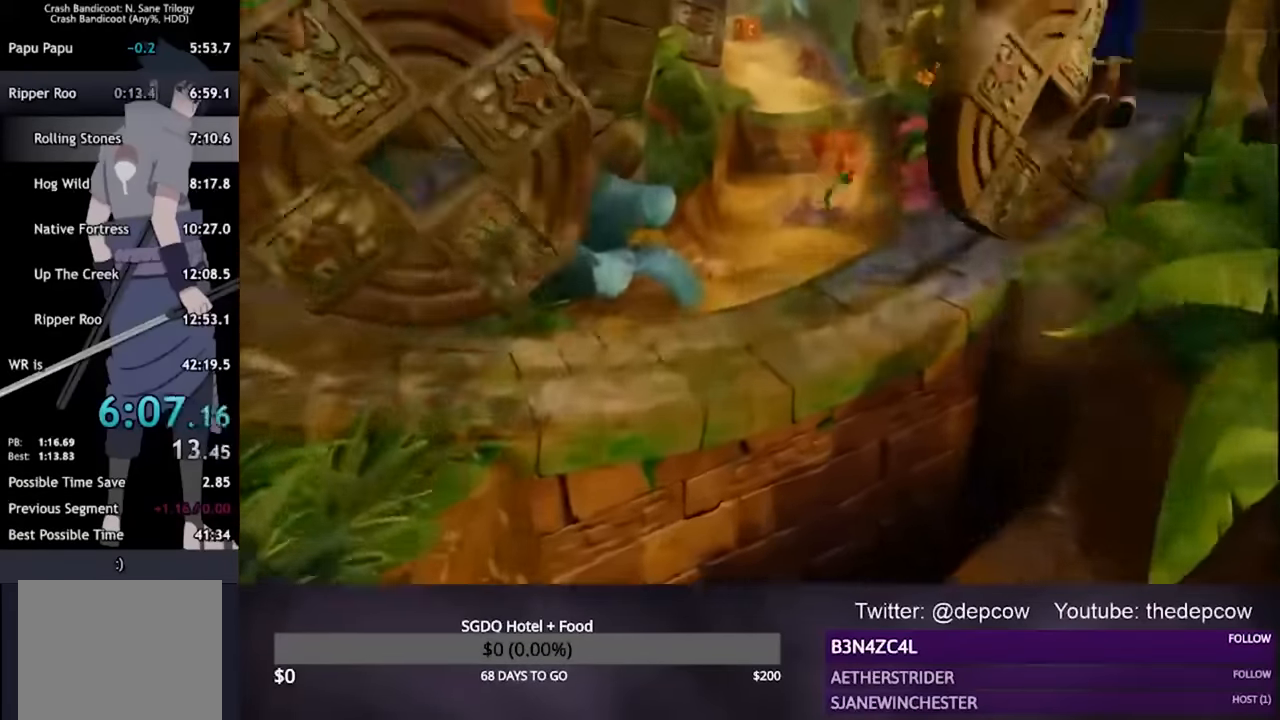
{"dt_ms": 500, "buttons": ["CROSS", "L3"], "left_stick": "up", "right_stick": "center", "events": []}
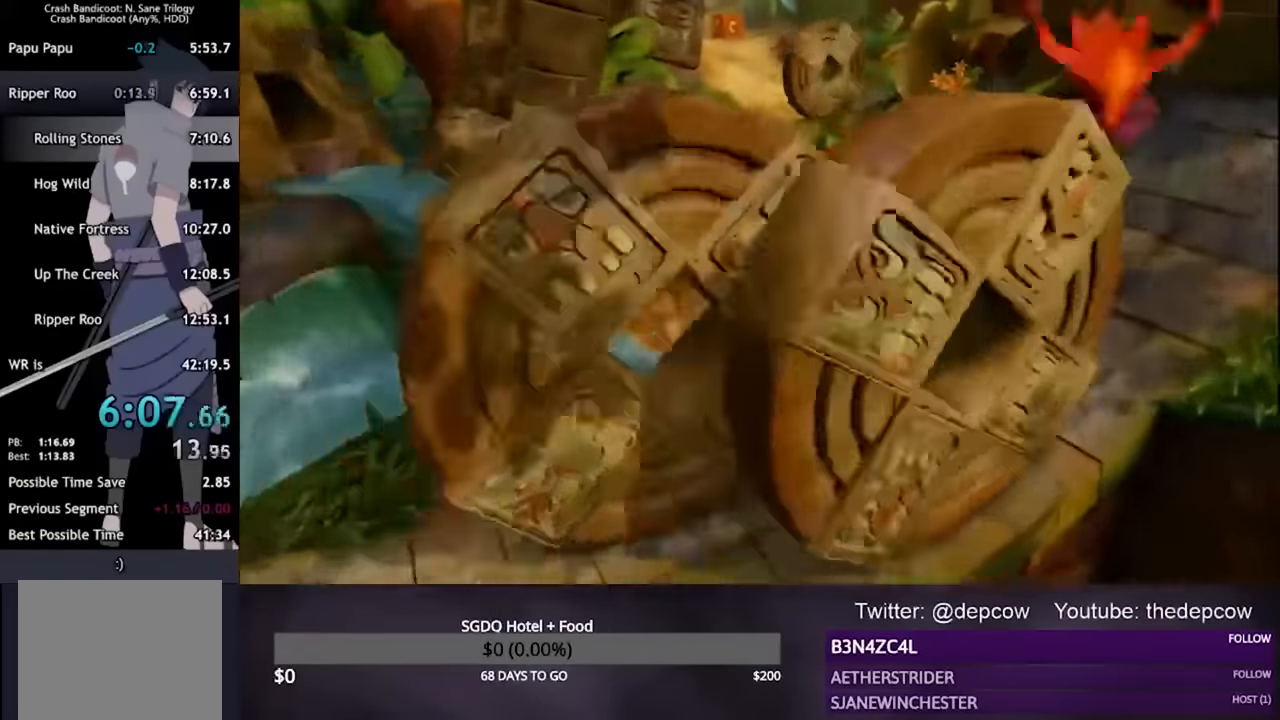
{"dt_ms": 500, "buttons": ["L3"], "left_stick": "up", "right_stick": "center", "events": [[233, "CROSS", "up"]]}
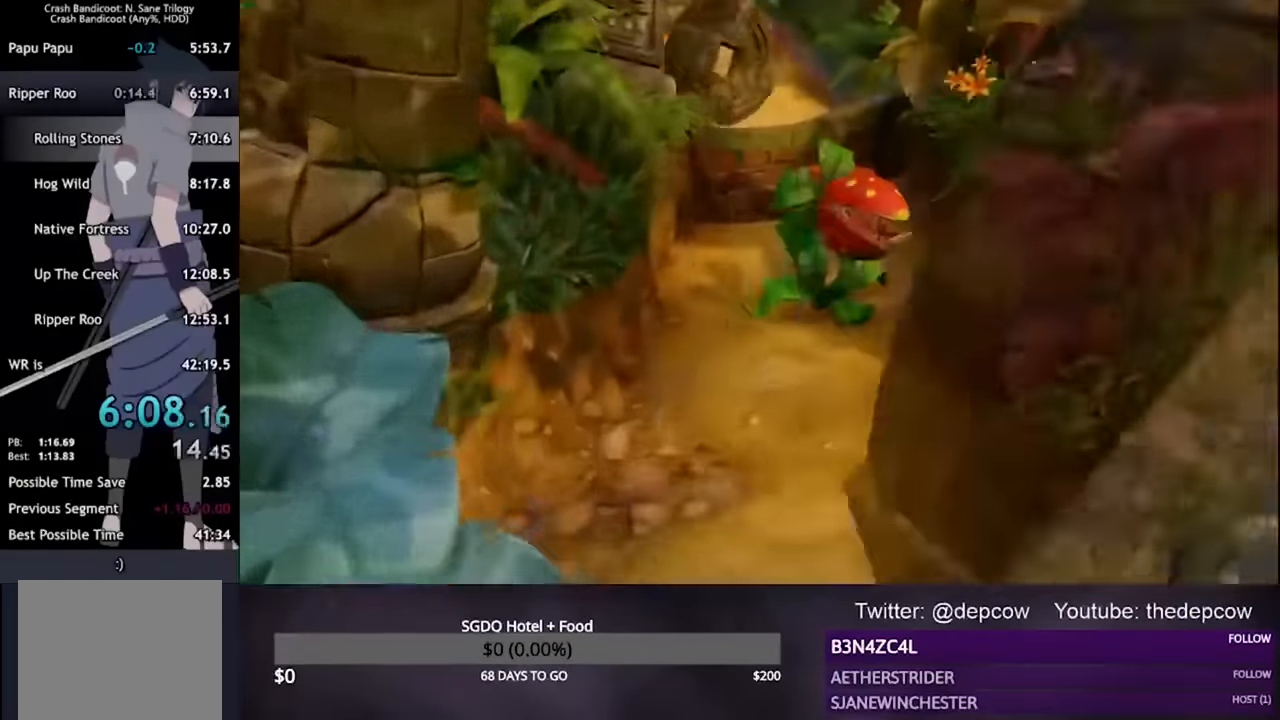
{"dt_ms": 500, "buttons": ["L3"], "left_stick": "up", "right_stick": "center", "events": [[200, "CROSS", "down"], [400, "CROSS", "up"]]}
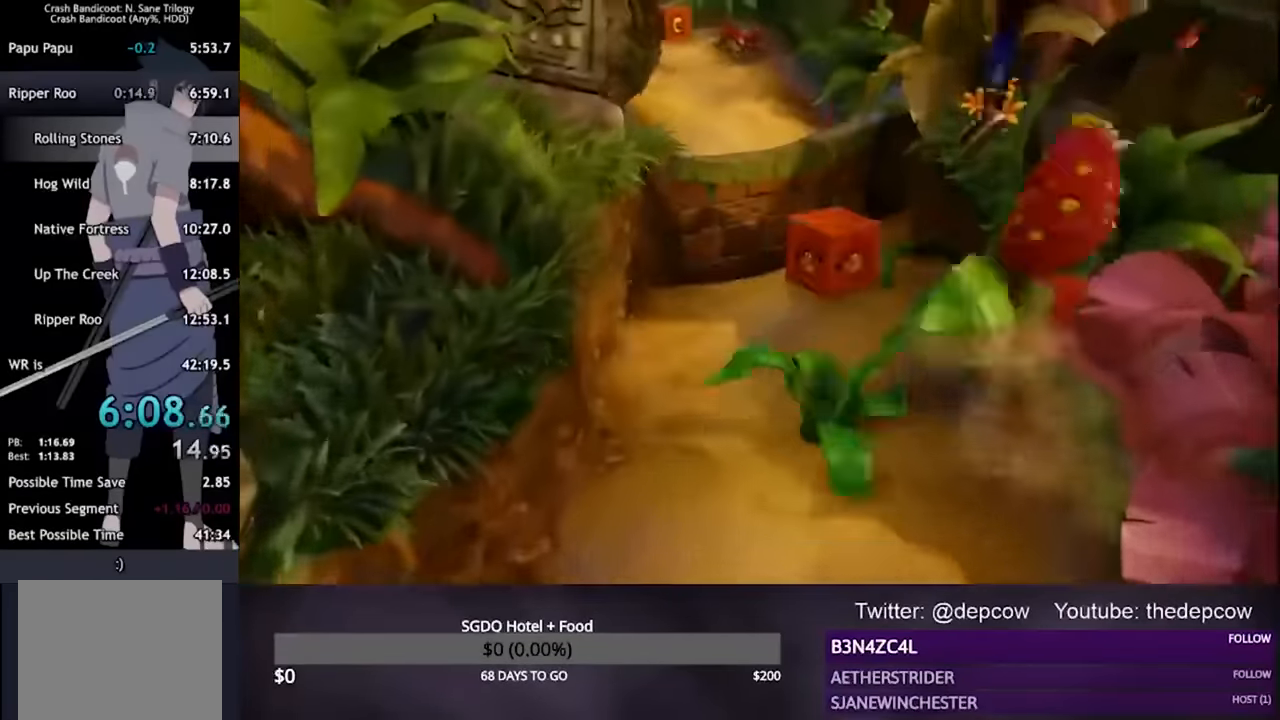
{"dt_ms": 500, "buttons": ["TRIANGLE", "L3"], "left_stick": "up", "right_stick": "center"}